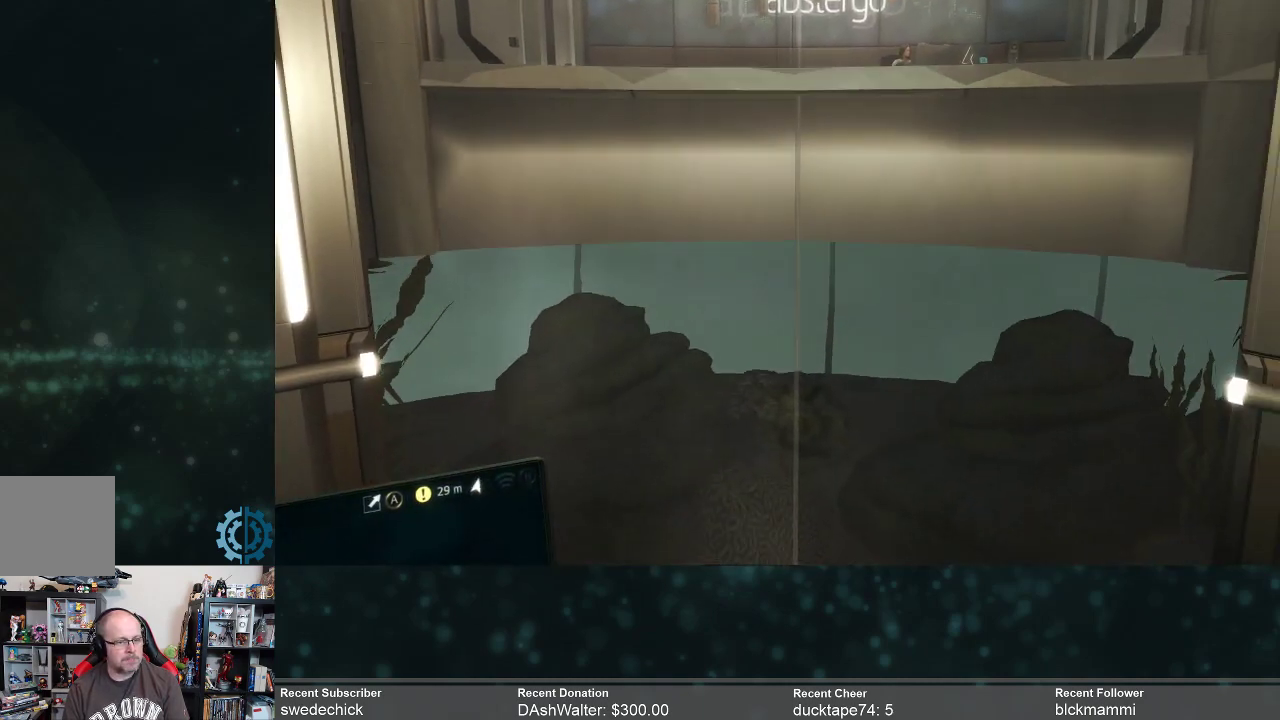
Gameplay with a controller (Xbox layout); each line is a JSON object with the inputs held at the frame after it. "events" lists button and stick changes between this image and that frame as [ms after this image, input, new state], when the widget could be followed in between. Not read: Z.
{"buttons": [], "left_stick": "down", "right_stick": "up", "events": [[100, "left_stick", "center"], [400, "left_stick", "down"], [467, "right_stick", "up"]]}
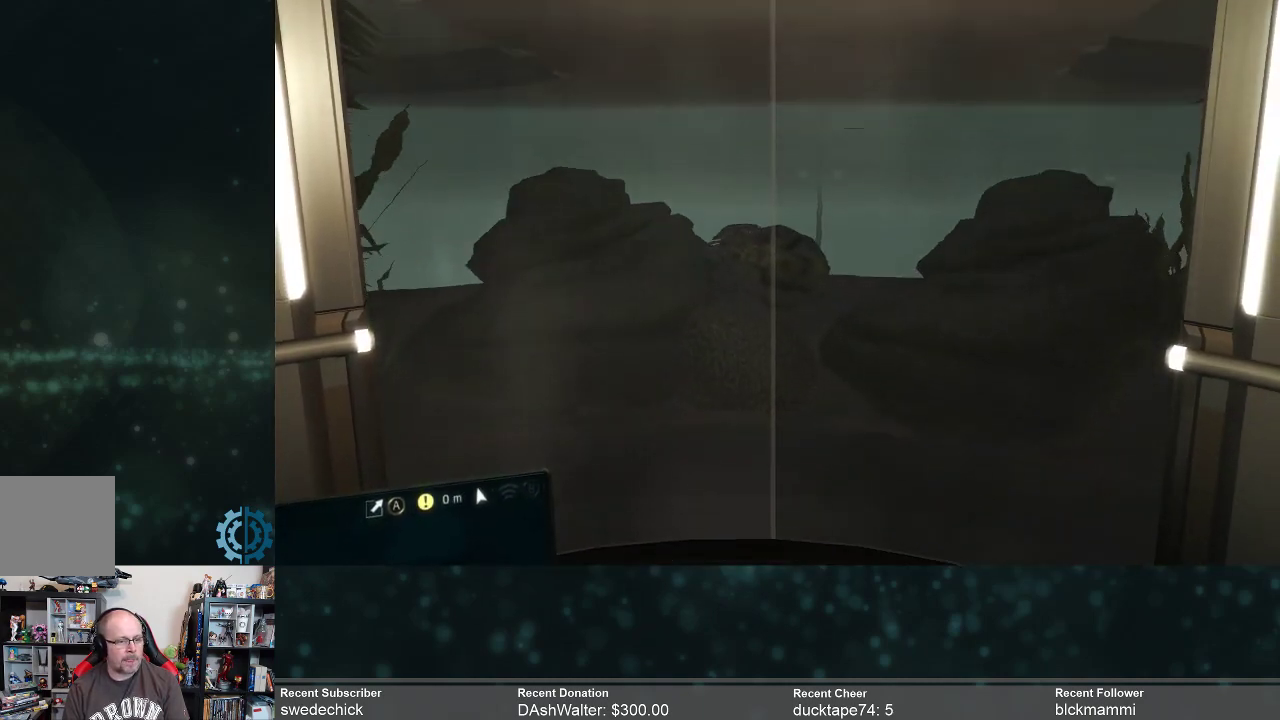
{"buttons": [], "left_stick": "center", "right_stick": "center", "events": [[167, "right_stick", "center"], [200, "left_stick", "center"]]}
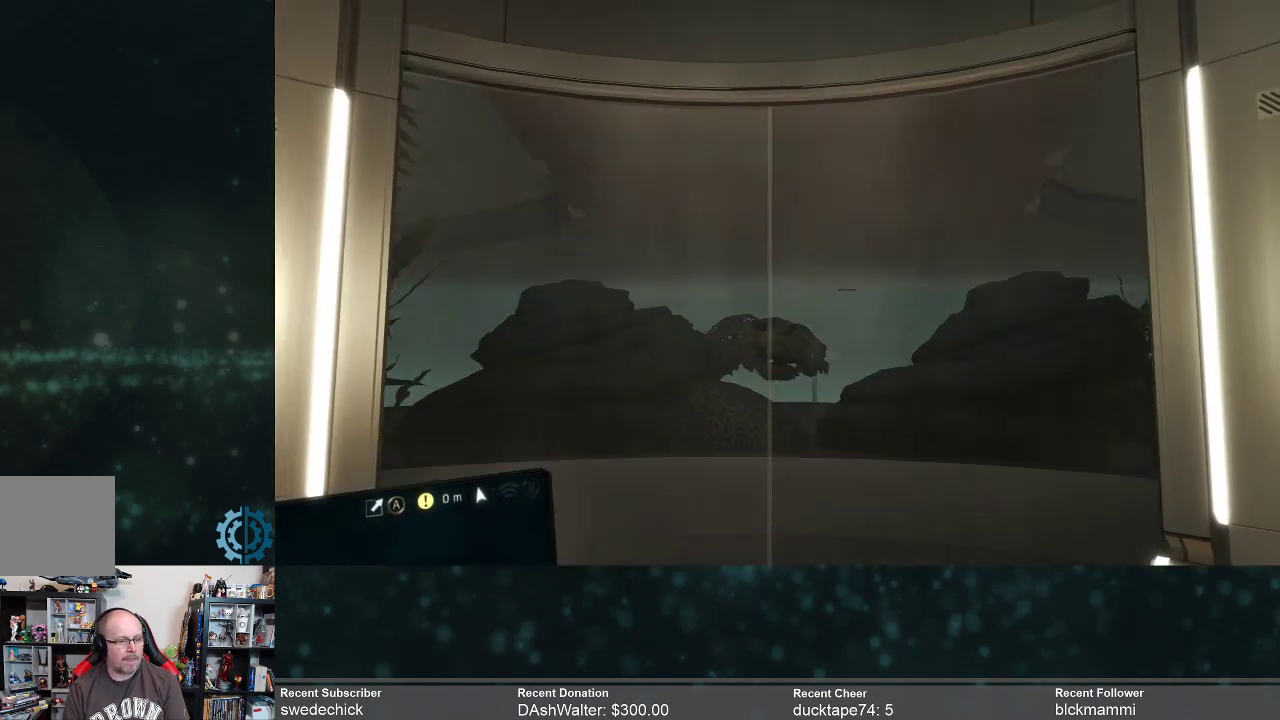
{"buttons": [], "left_stick": "center", "right_stick": "center", "events": [[133, "right_stick", "down"], [267, "right_stick", "center"]]}
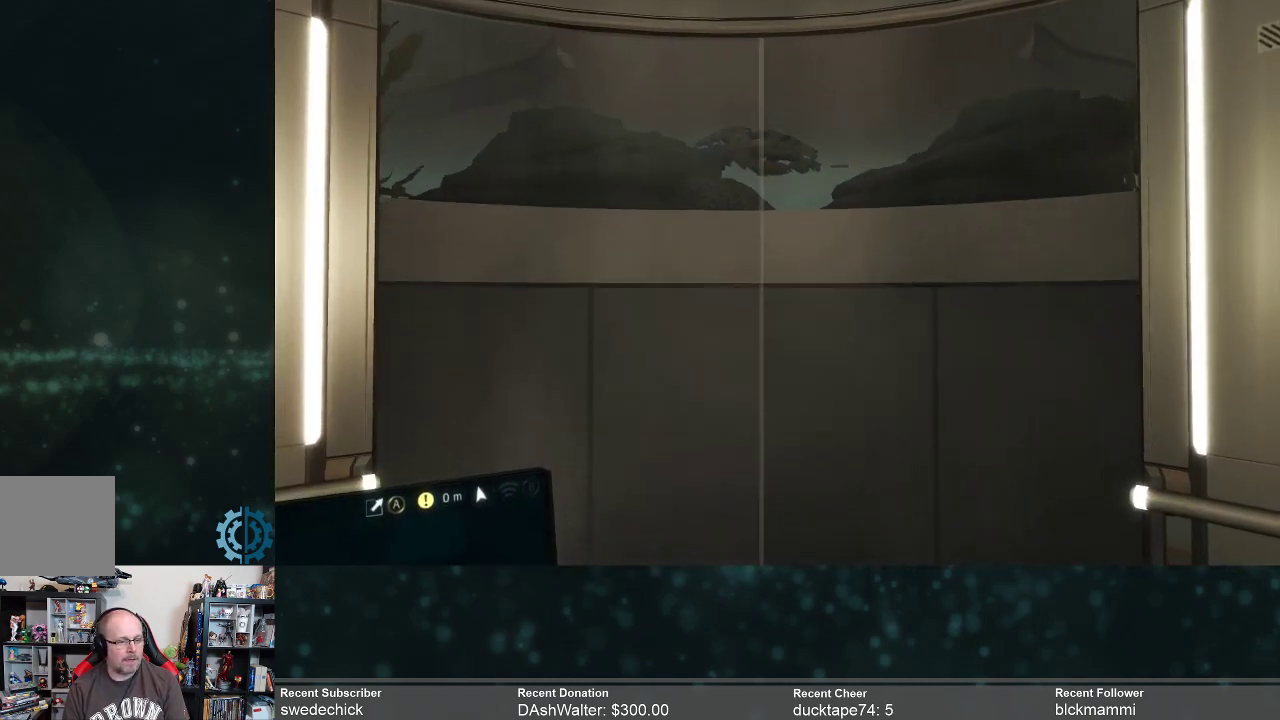
{"buttons": [], "left_stick": "center", "right_stick": "center", "events": [[200, "right_stick", "up"], [500, "right_stick", "center"]]}
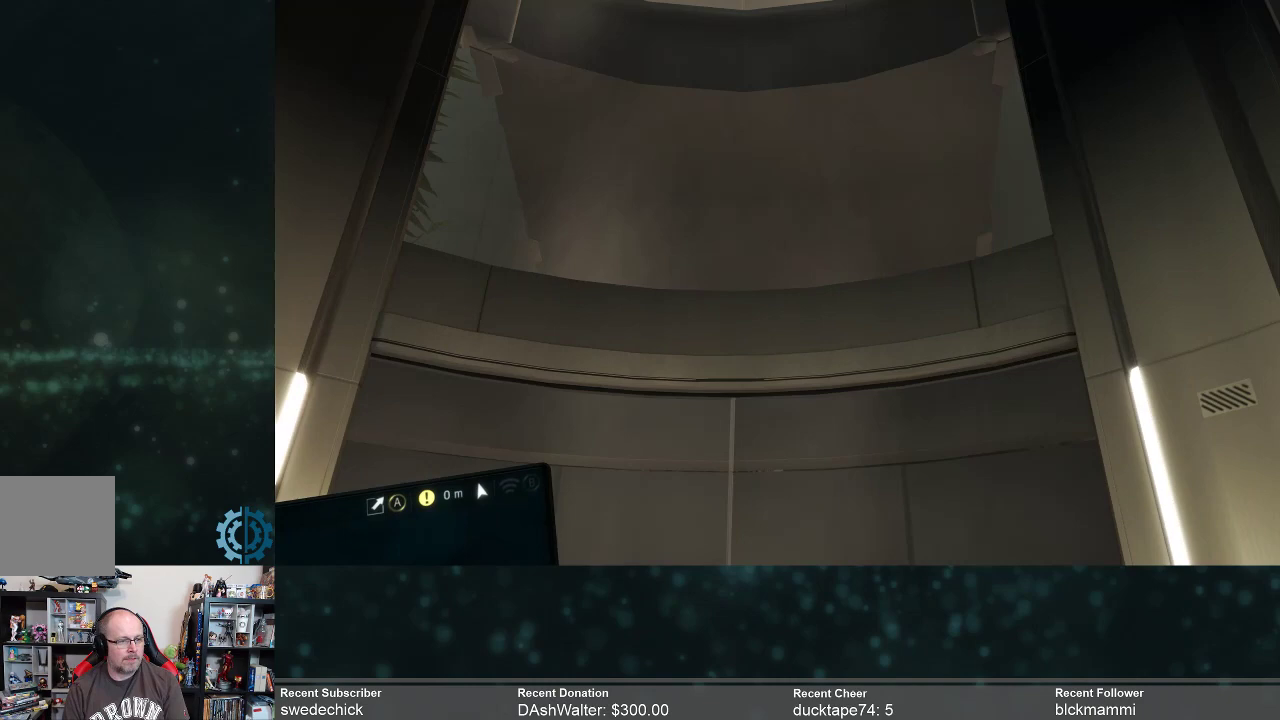
{"buttons": [], "left_stick": "center", "right_stick": "down", "events": [[233, "right_stick", "down"]]}
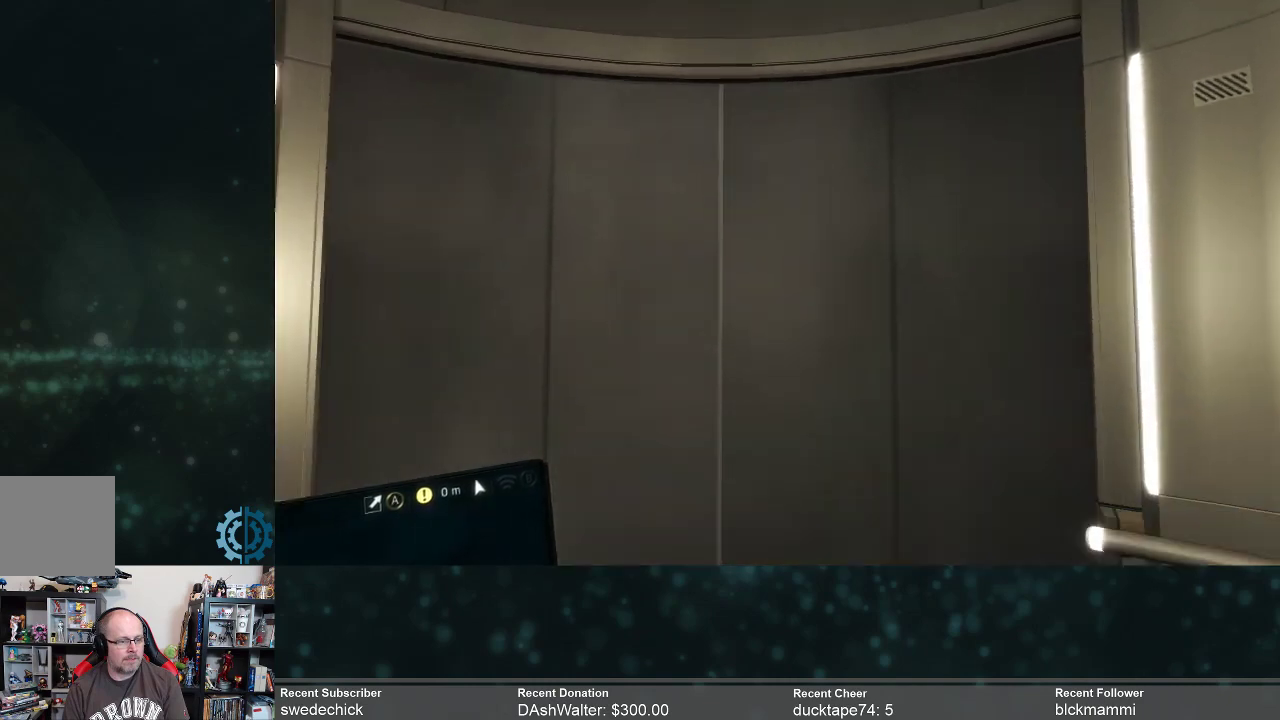
{"buttons": [], "left_stick": "center", "right_stick": "center", "events": [[100, "right_stick", "center"]]}
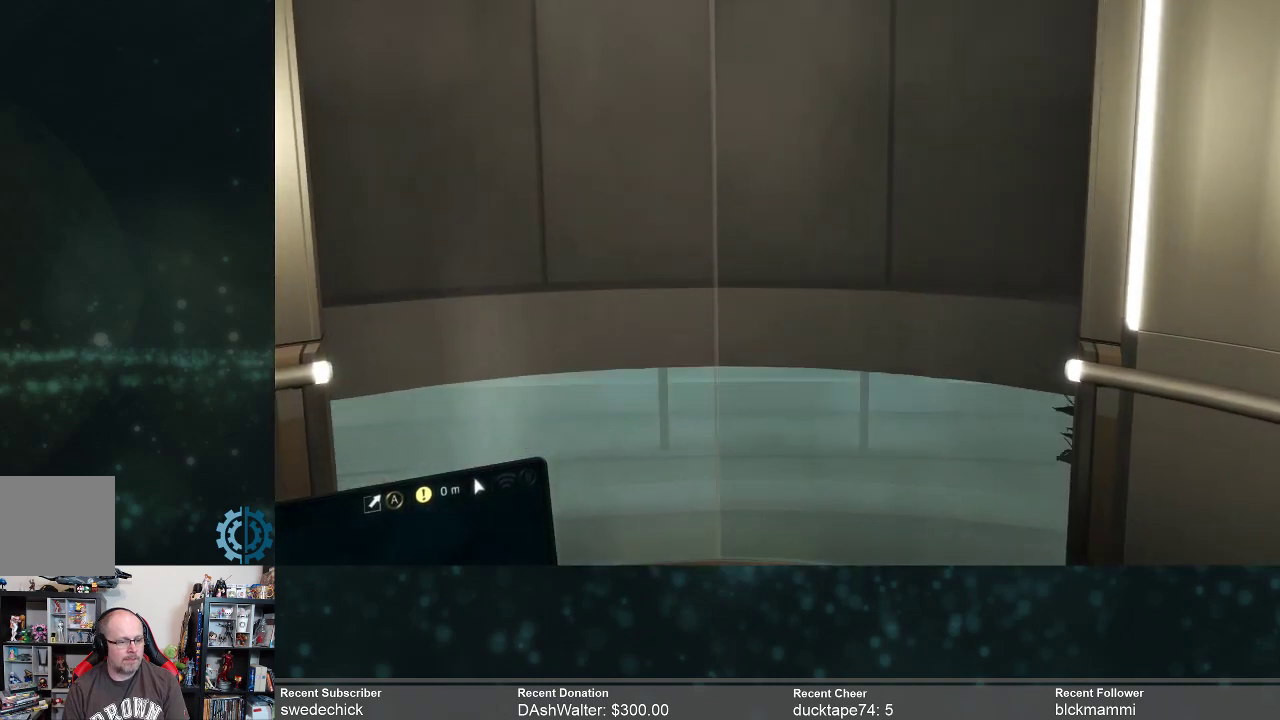
{"buttons": [], "left_stick": "center", "right_stick": "center", "events": []}
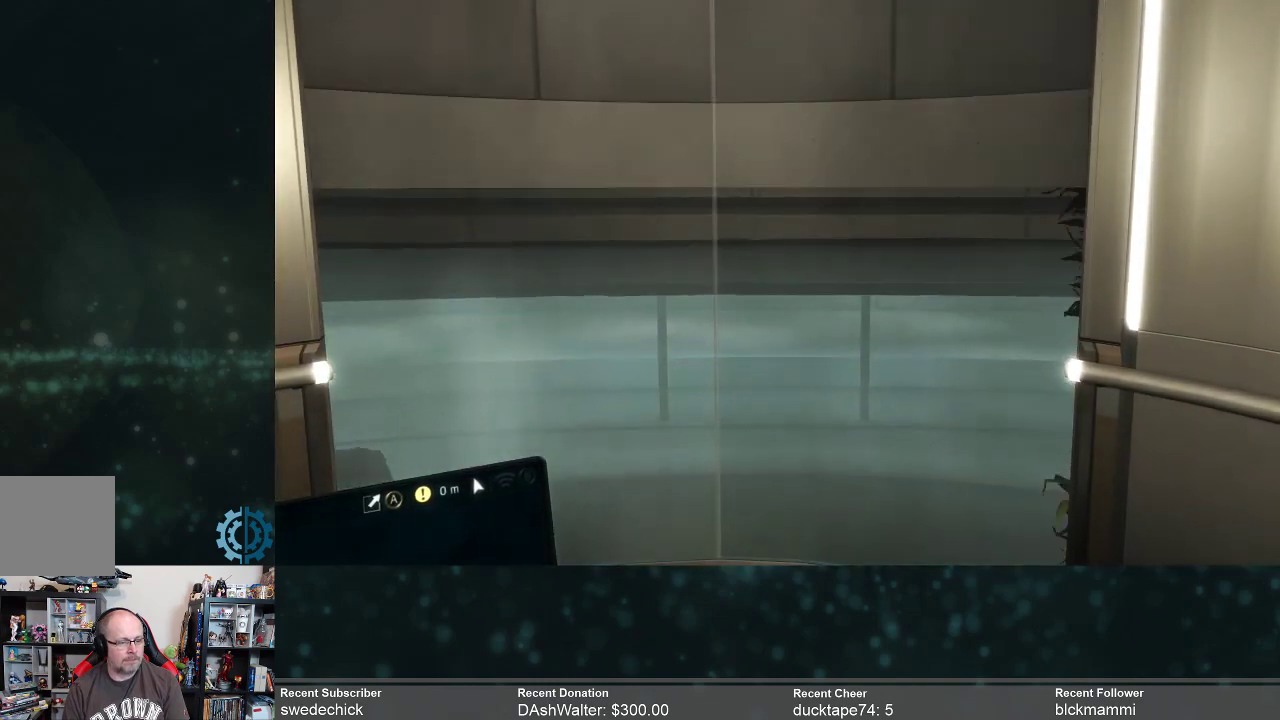
{"buttons": [], "left_stick": "center", "right_stick": "down", "events": [[333, "right_stick", "down"]]}
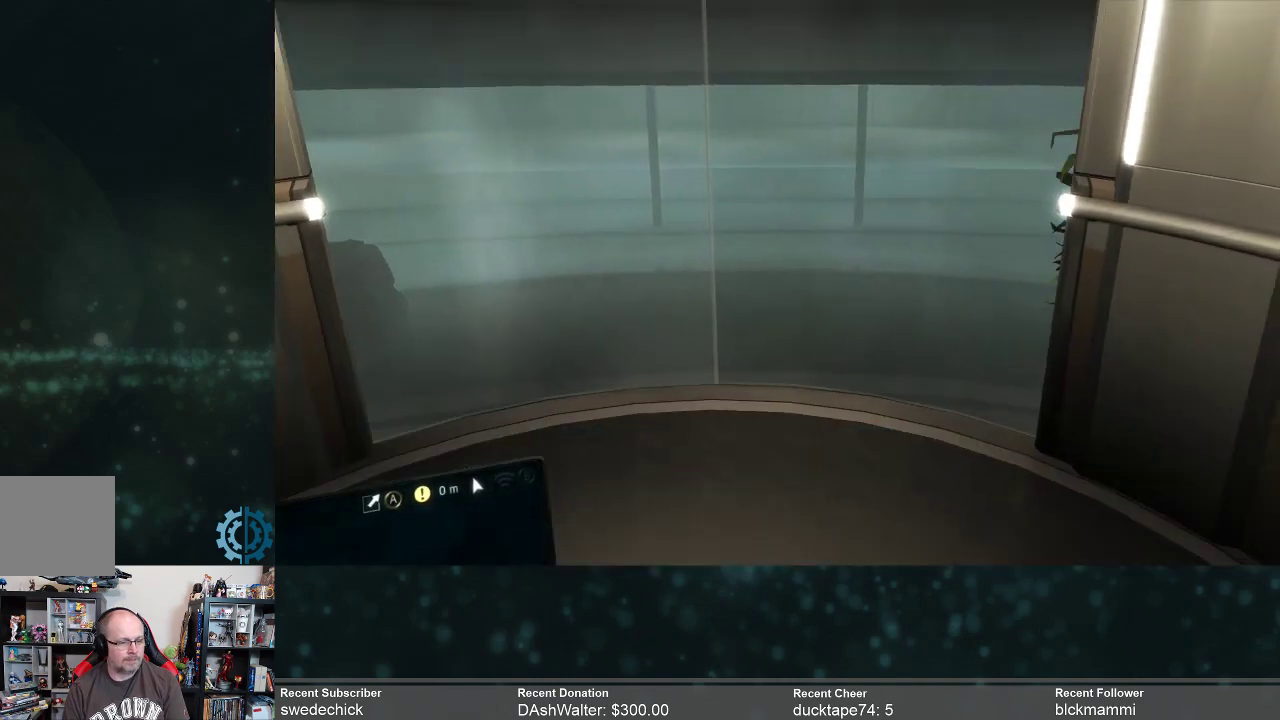
{"buttons": [], "left_stick": "center", "right_stick": "center", "events": [[67, "right_stick", "center"]]}
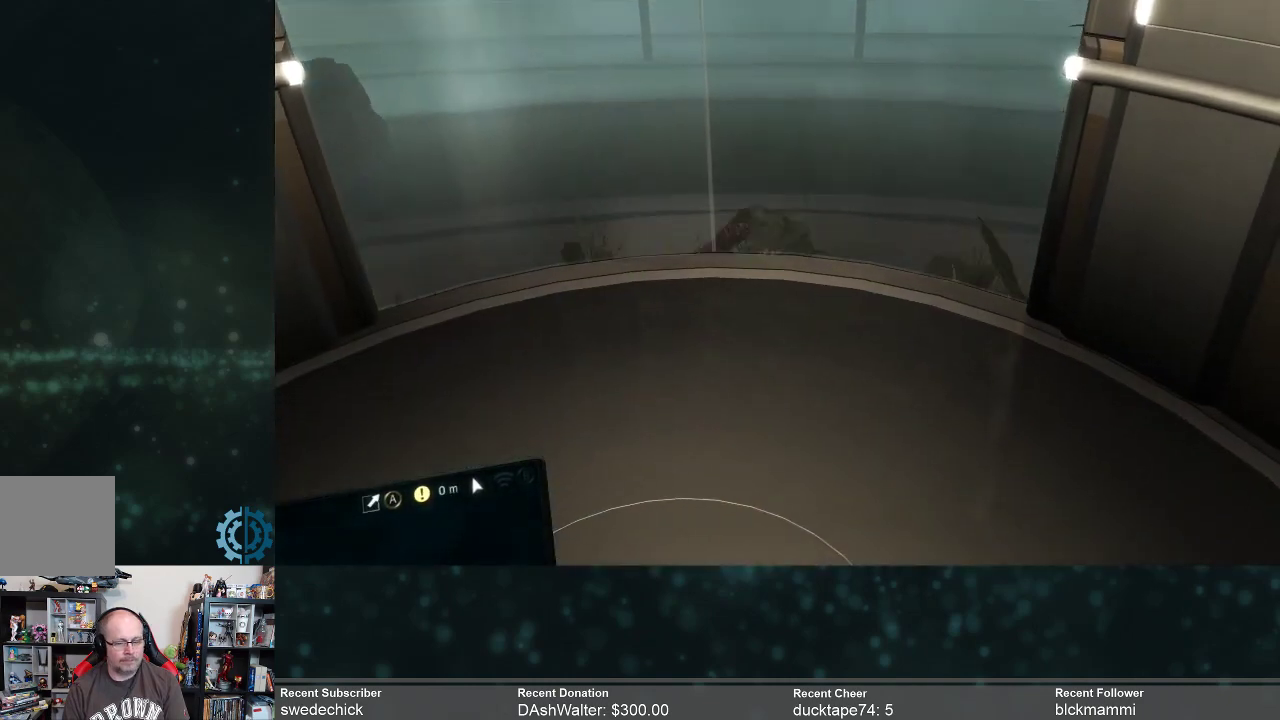
{"buttons": [], "left_stick": "center", "right_stick": "center", "events": [[333, "right_stick", "up"], [433, "right_stick", "center"]]}
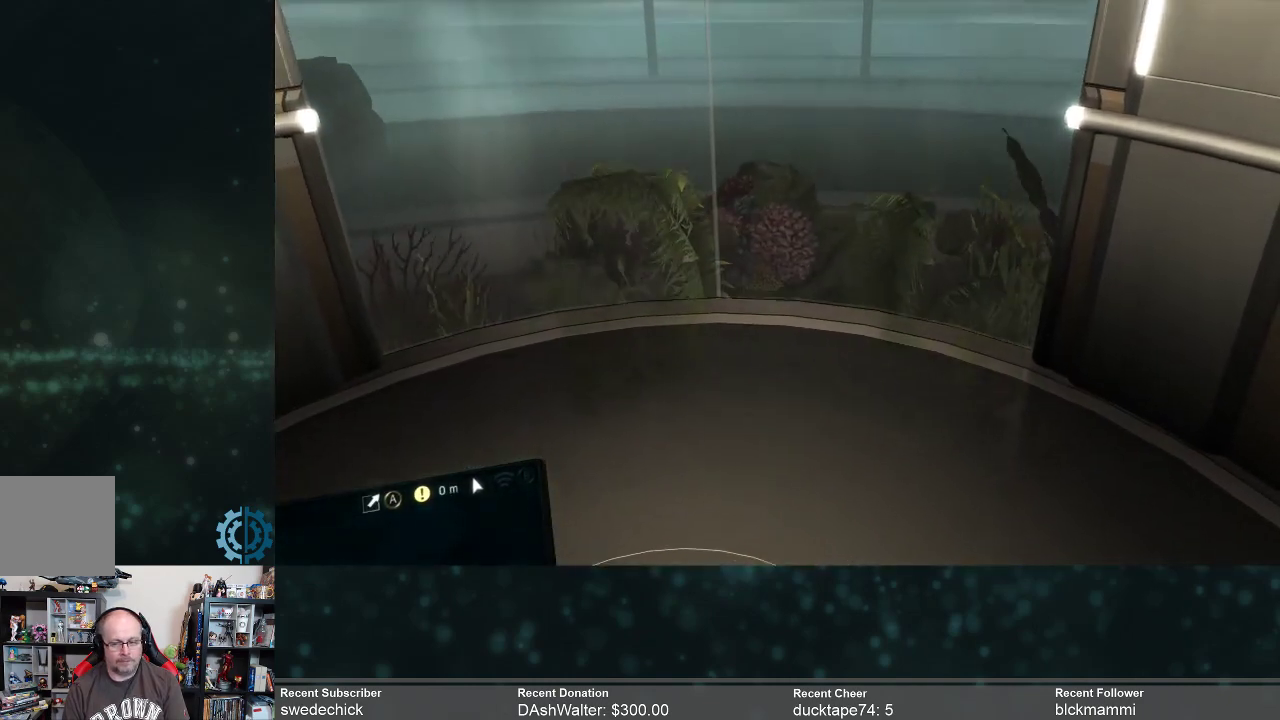
{"buttons": [], "left_stick": "center", "right_stick": "center", "events": []}
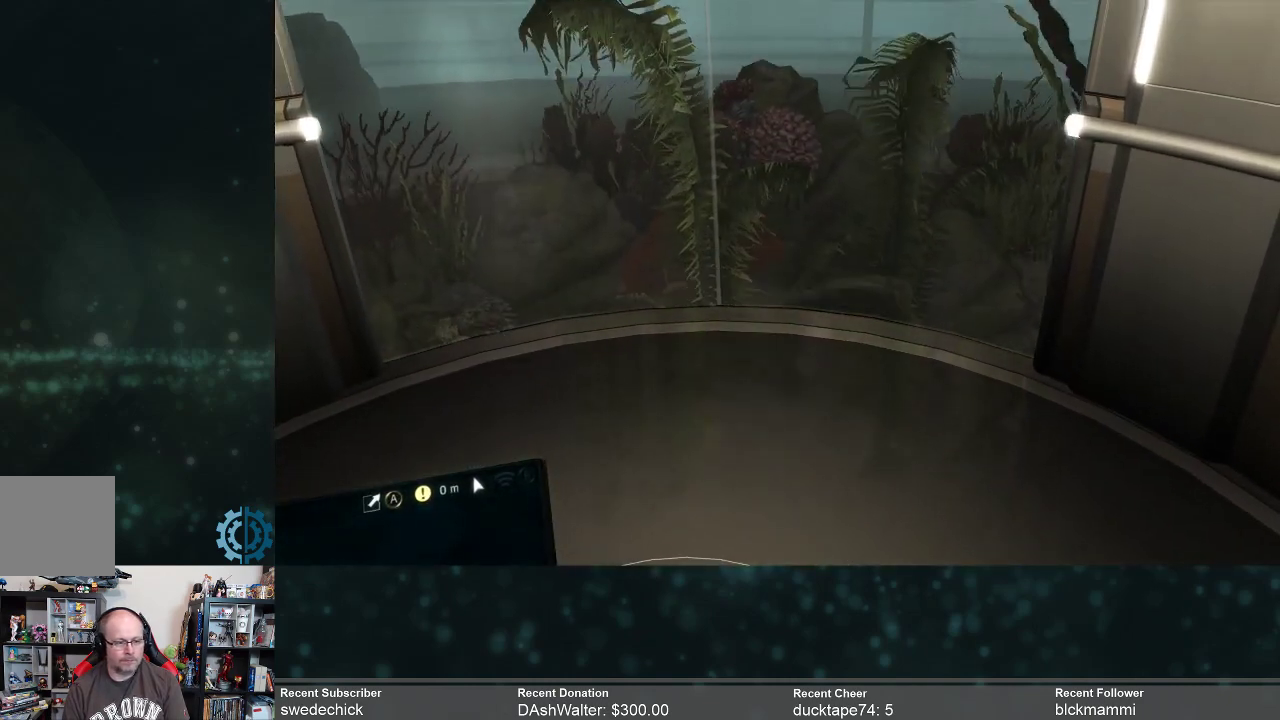
{"buttons": [], "left_stick": "center", "right_stick": "center", "events": []}
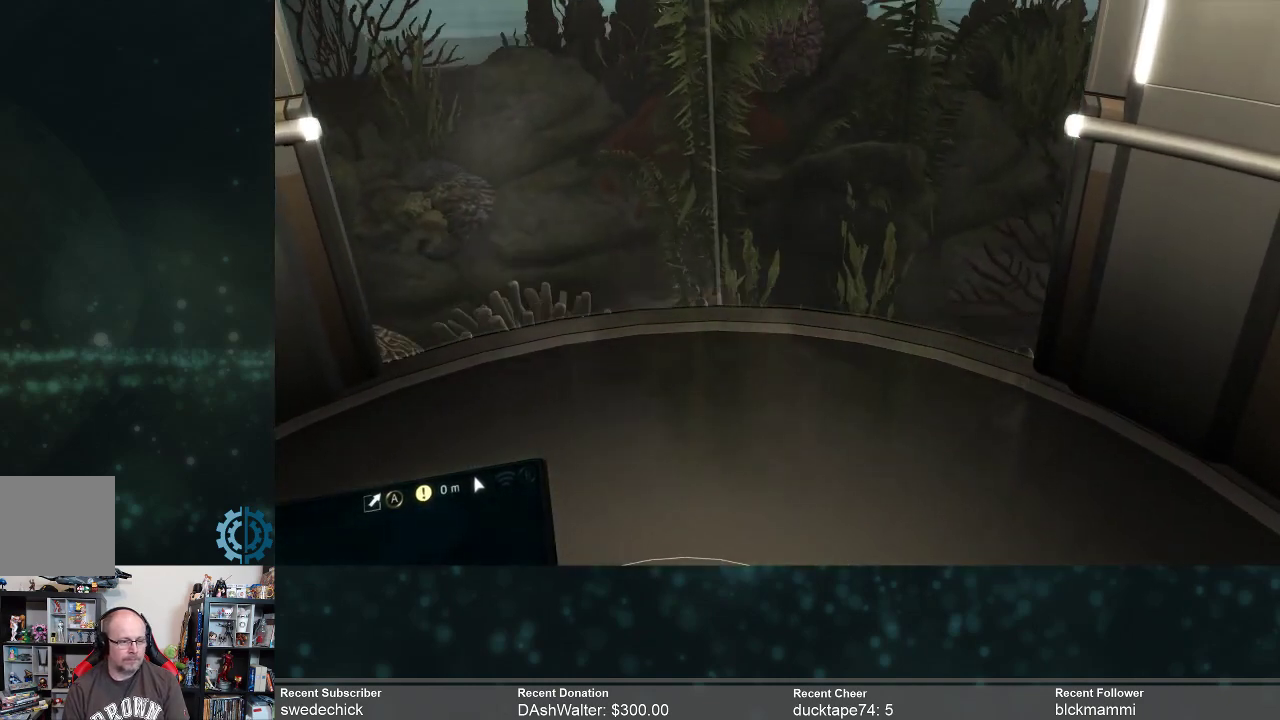
{"buttons": [], "left_stick": "center", "right_stick": "up", "events": [[433, "right_stick", "up"]]}
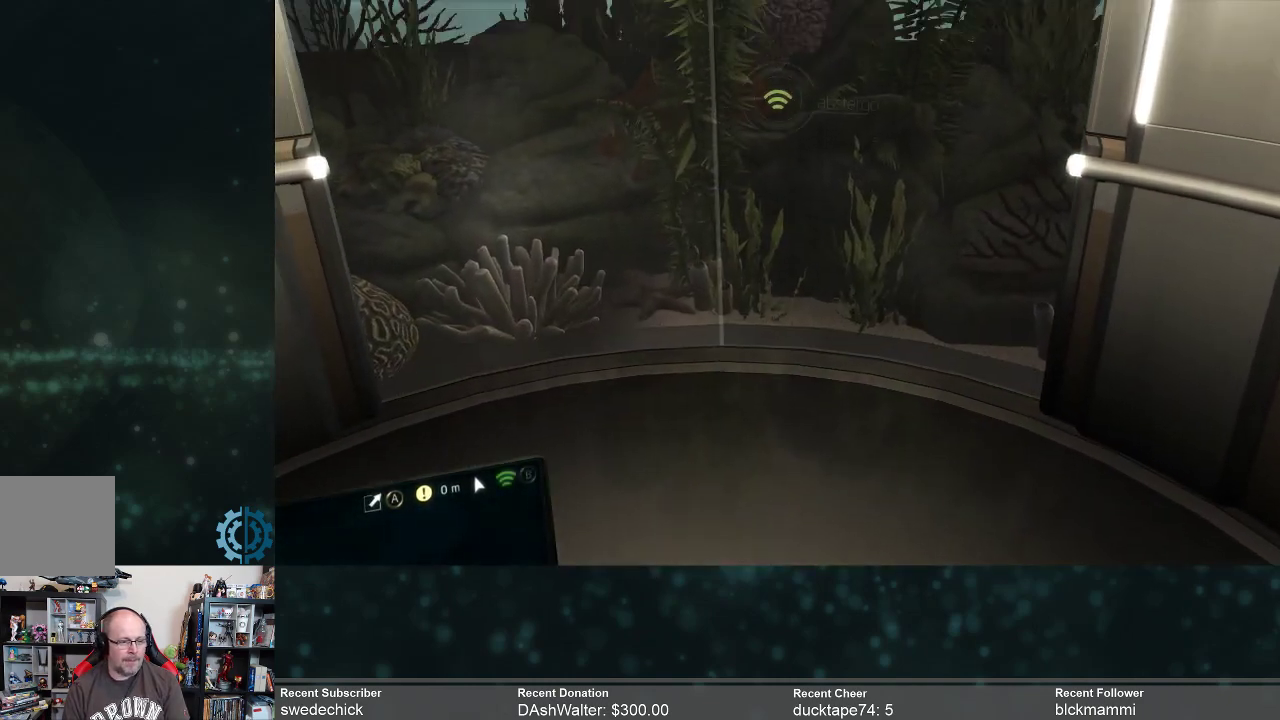
{"buttons": [], "left_stick": "center", "right_stick": "center", "events": [[167, "right_stick", "center"]]}
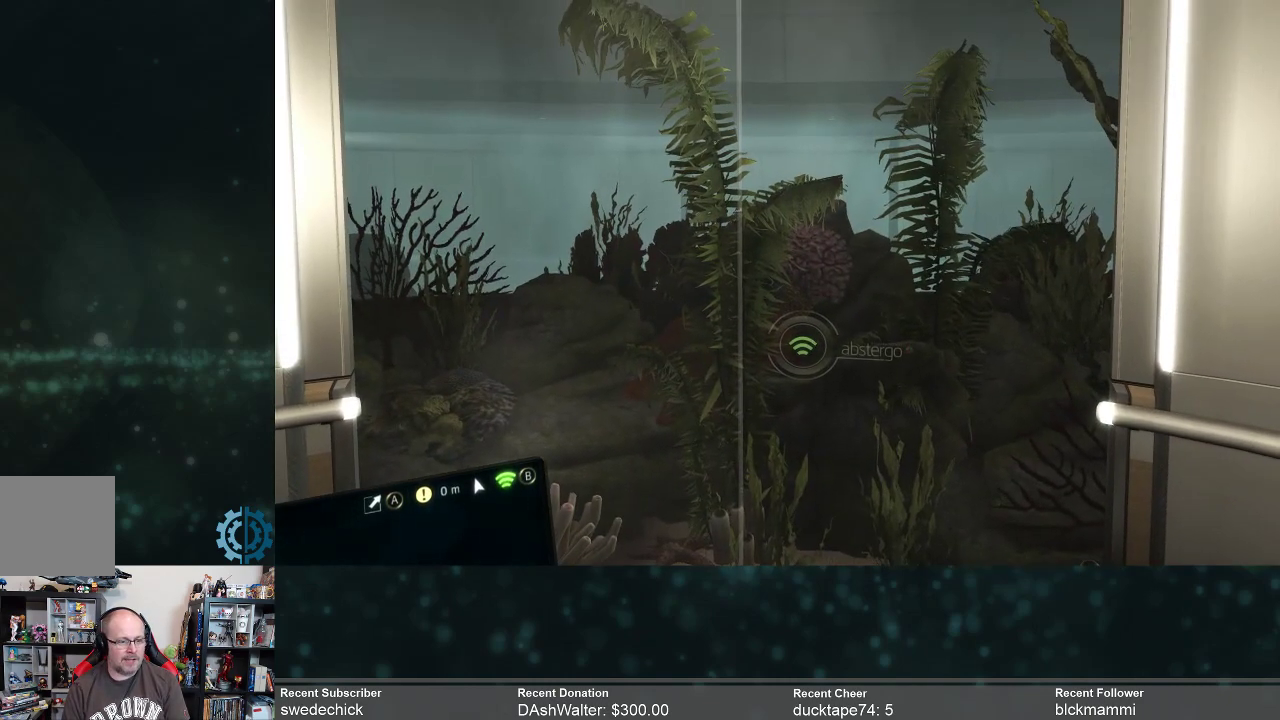
{"buttons": [], "left_stick": "center", "right_stick": "left", "events": [[233, "right_stick", "left"]]}
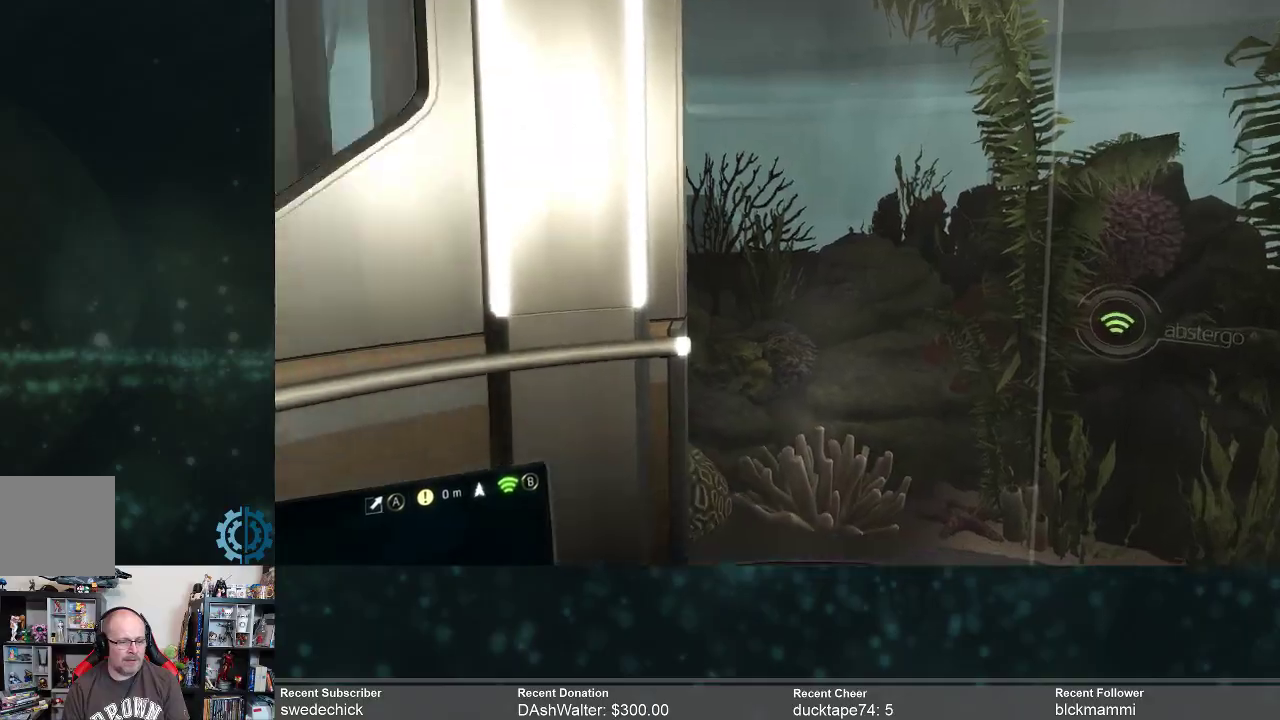
{"buttons": [], "left_stick": "center", "right_stick": "left", "events": []}
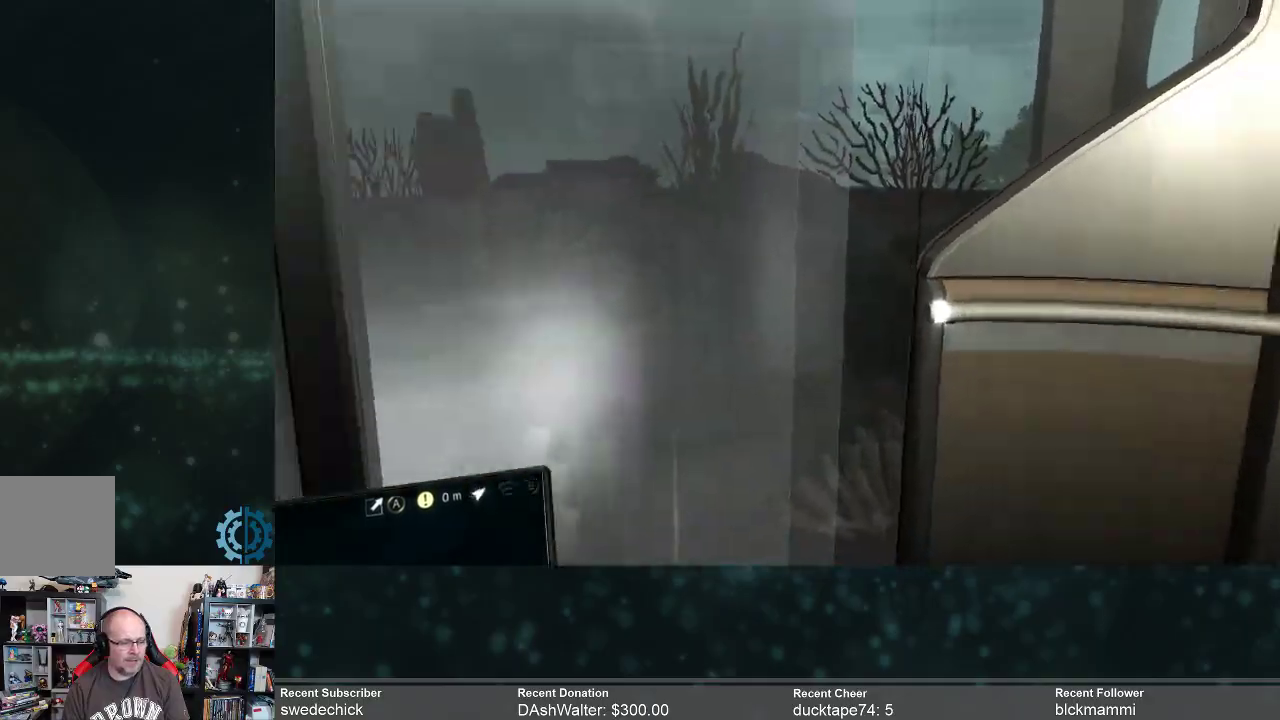
{"buttons": [], "left_stick": "center", "right_stick": "left", "events": []}
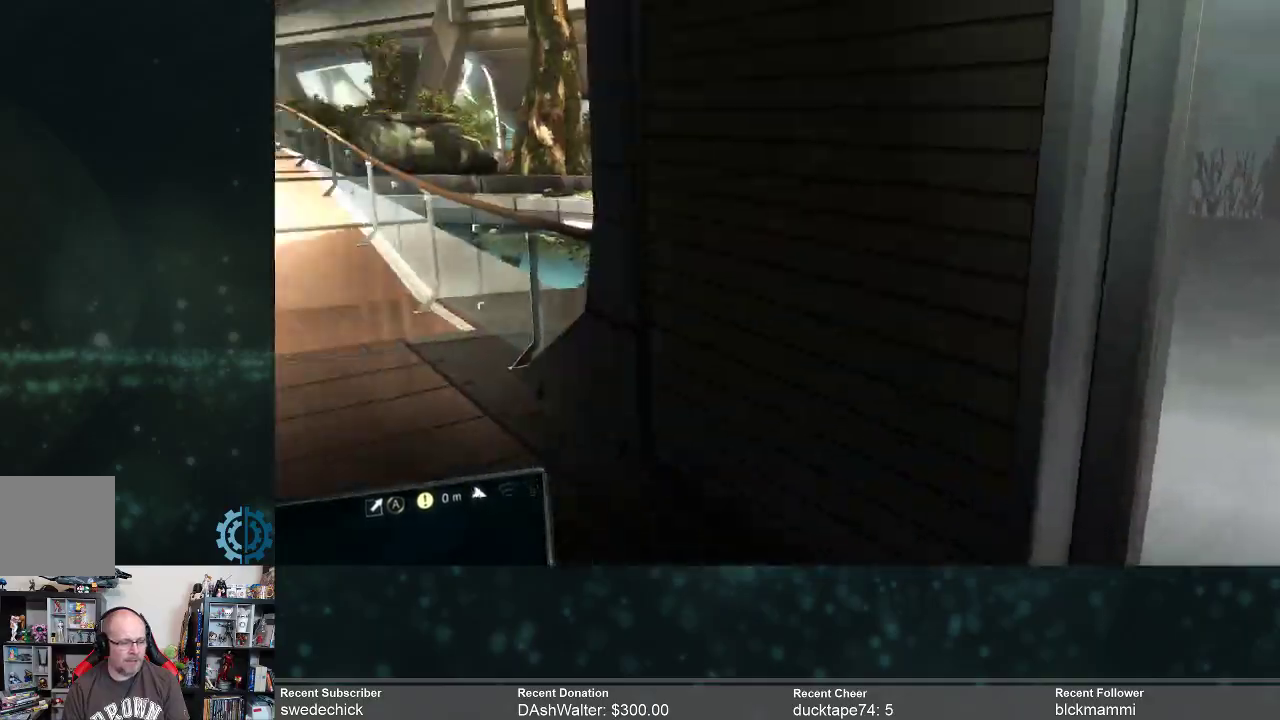
{"buttons": ["R2"], "left_stick": "up", "right_stick": "center", "events": [[233, "right_stick", "center"], [300, "left_stick", "up"], [400, "R2", "down"]]}
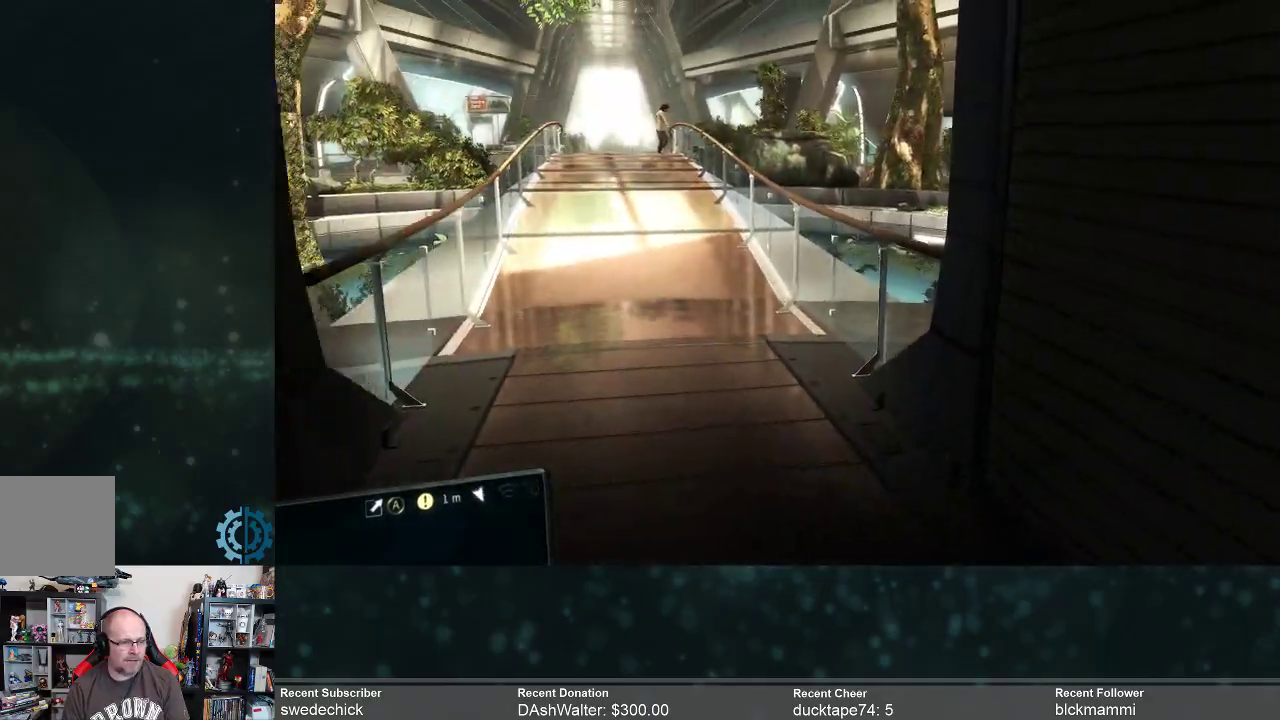
{"buttons": ["R2"], "left_stick": "up", "right_stick": "up-left", "events": [[433, "right_stick", "up-left"]]}
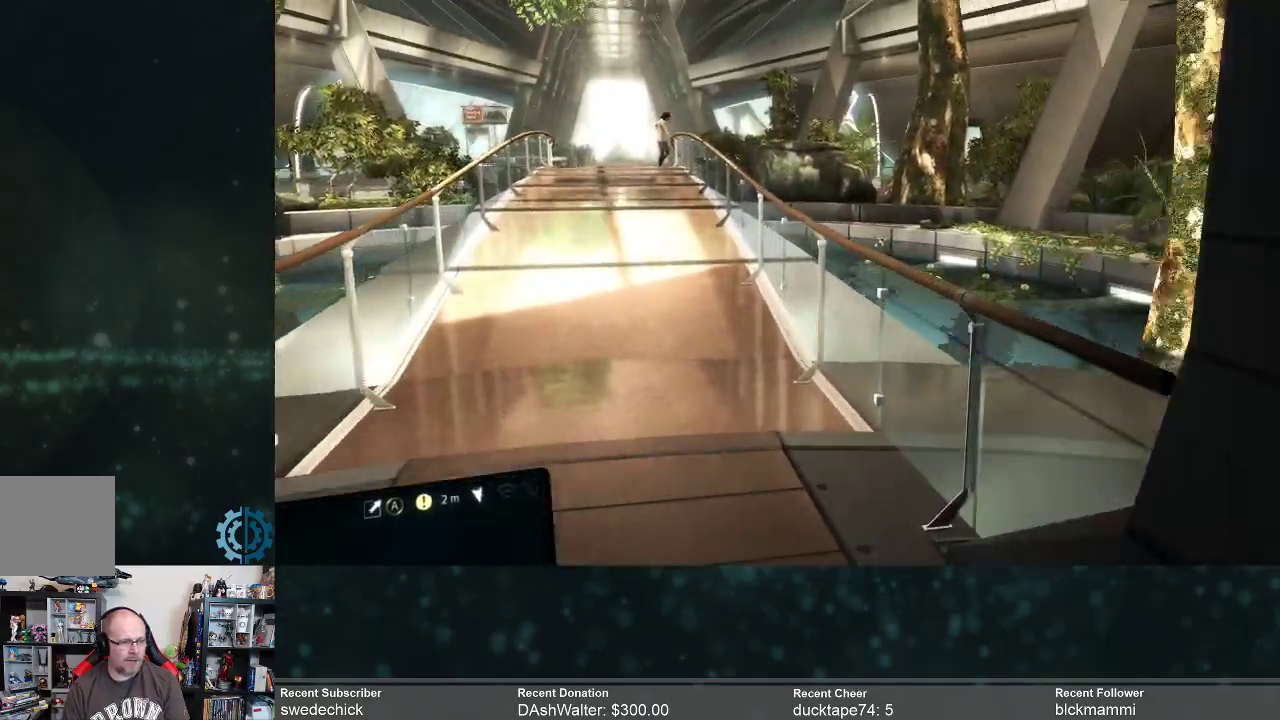
{"buttons": ["R2"], "left_stick": "up", "right_stick": "right", "events": [[100, "right_stick", "center"], [433, "right_stick", "right"]]}
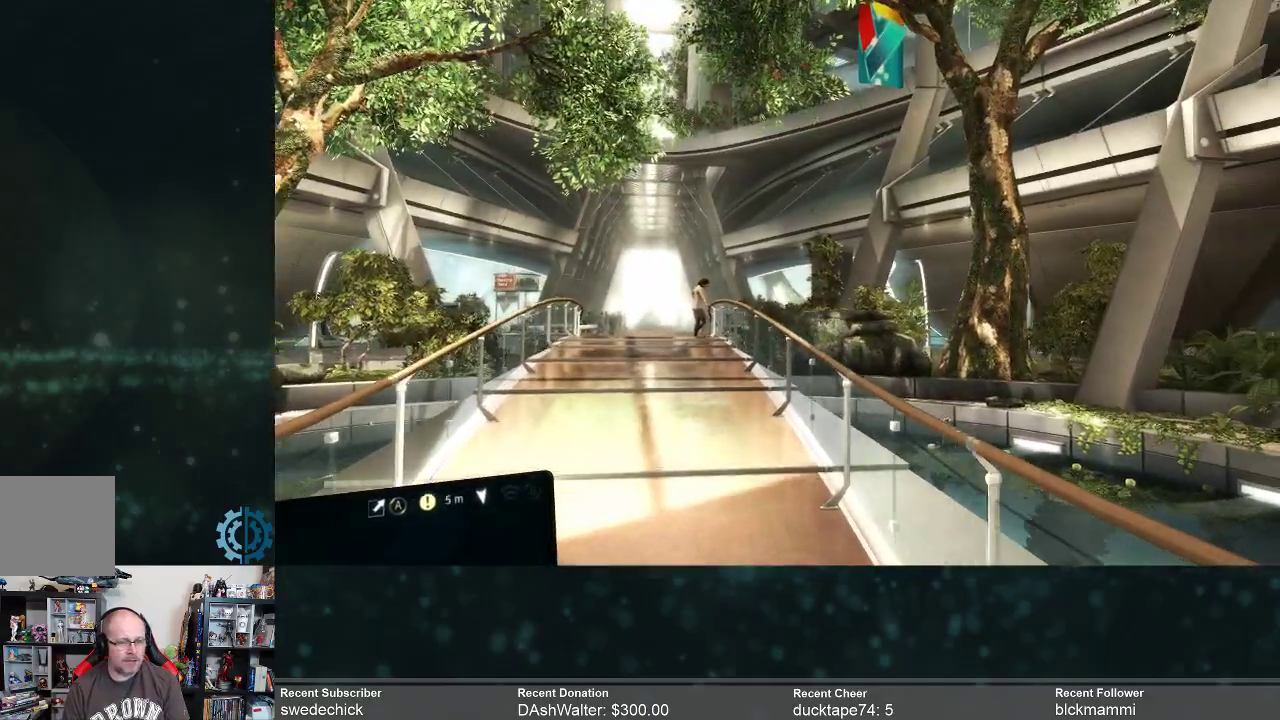
{"buttons": ["R2"], "left_stick": "up", "right_stick": "center", "events": [[100, "right_stick", "center"], [300, "right_stick", "up"], [467, "right_stick", "center"]]}
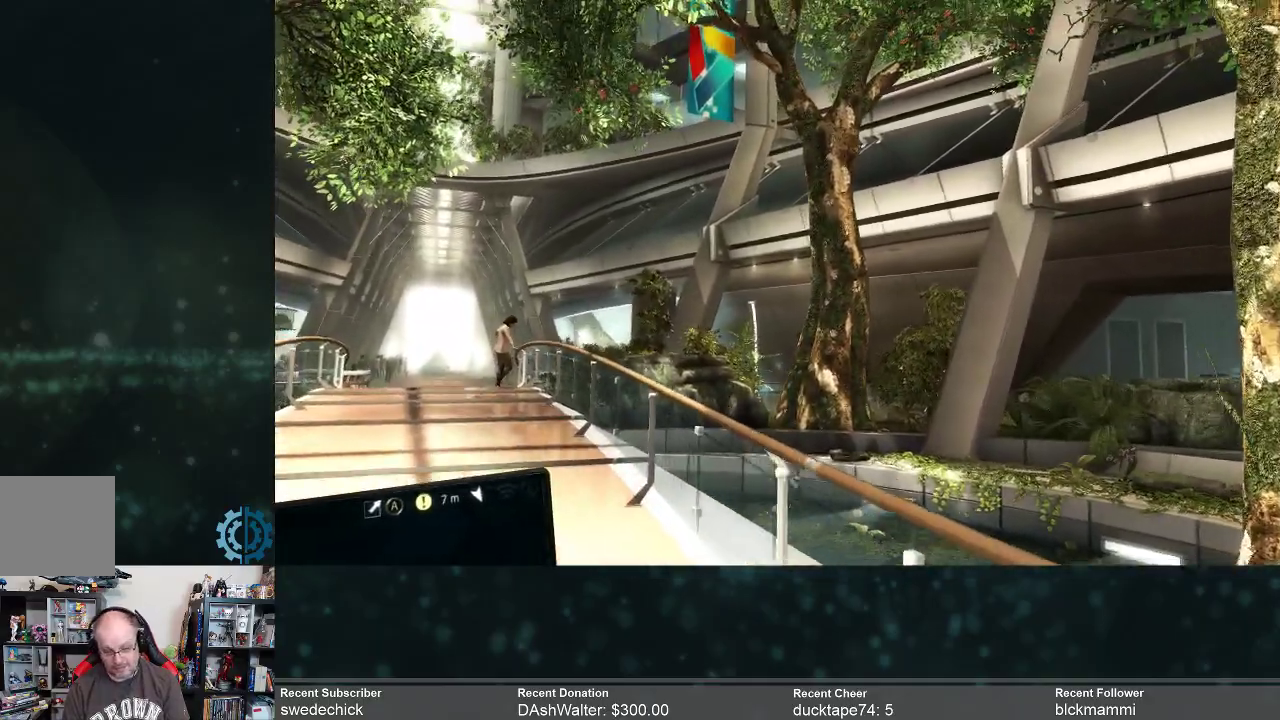
{"buttons": ["R2"], "left_stick": "up", "right_stick": "left", "events": [[233, "right_stick", "left"], [367, "right_stick", "center"], [500, "right_stick", "left"]]}
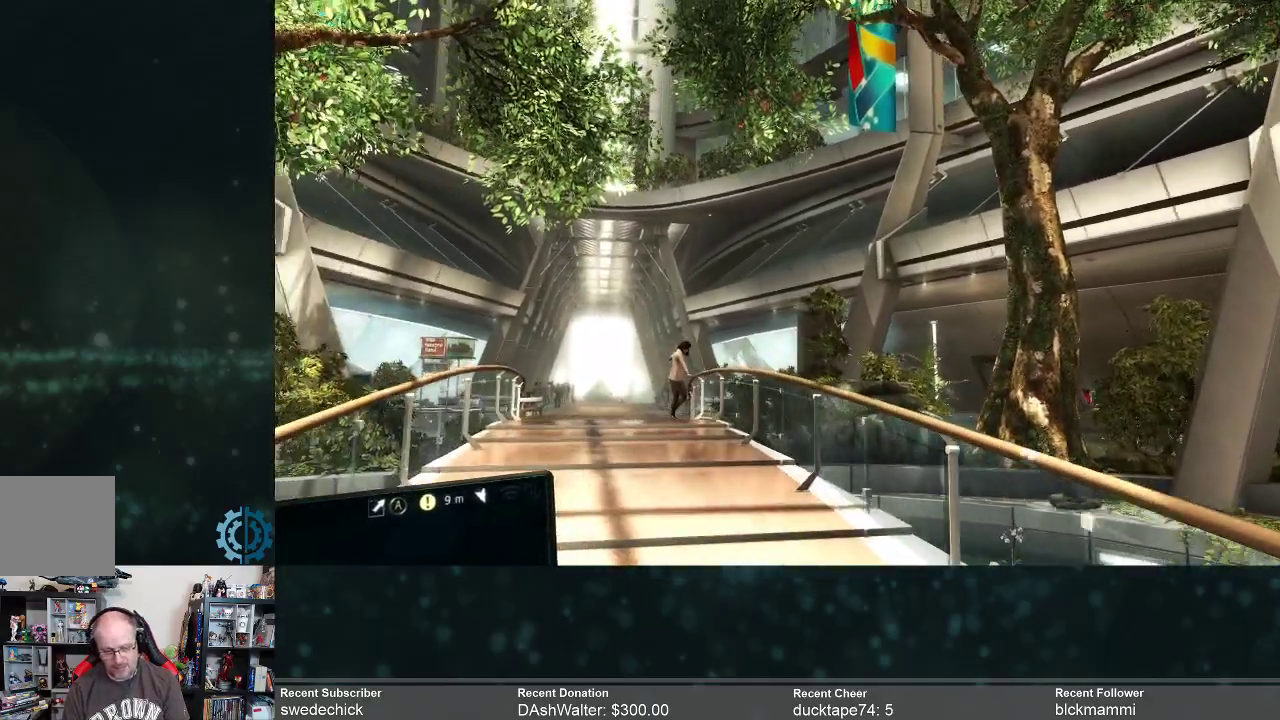
{"buttons": ["R2"], "left_stick": "up", "right_stick": "down-left", "events": [[233, "right_stick", "center"], [467, "right_stick", "down-left"]]}
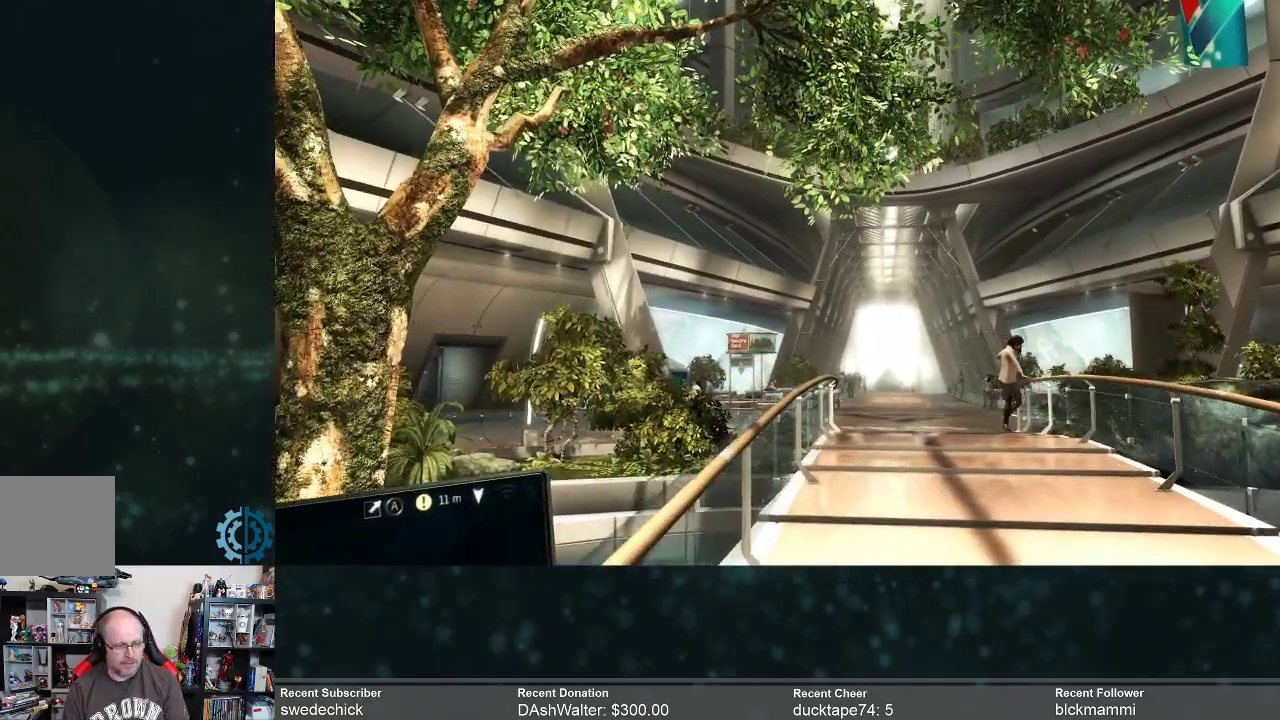
{"buttons": ["R2"], "left_stick": "up", "right_stick": "center", "events": [[100, "right_stick", "center"]]}
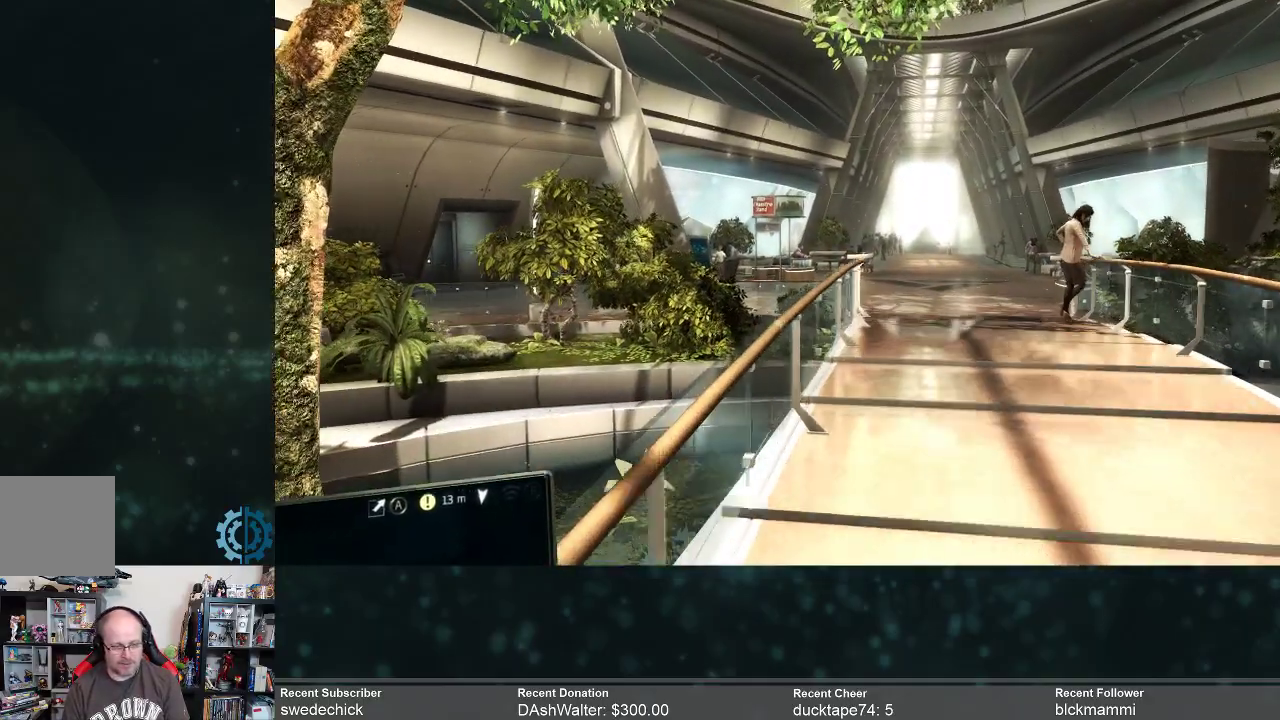
{"buttons": ["R2"], "left_stick": "up", "right_stick": "center", "events": []}
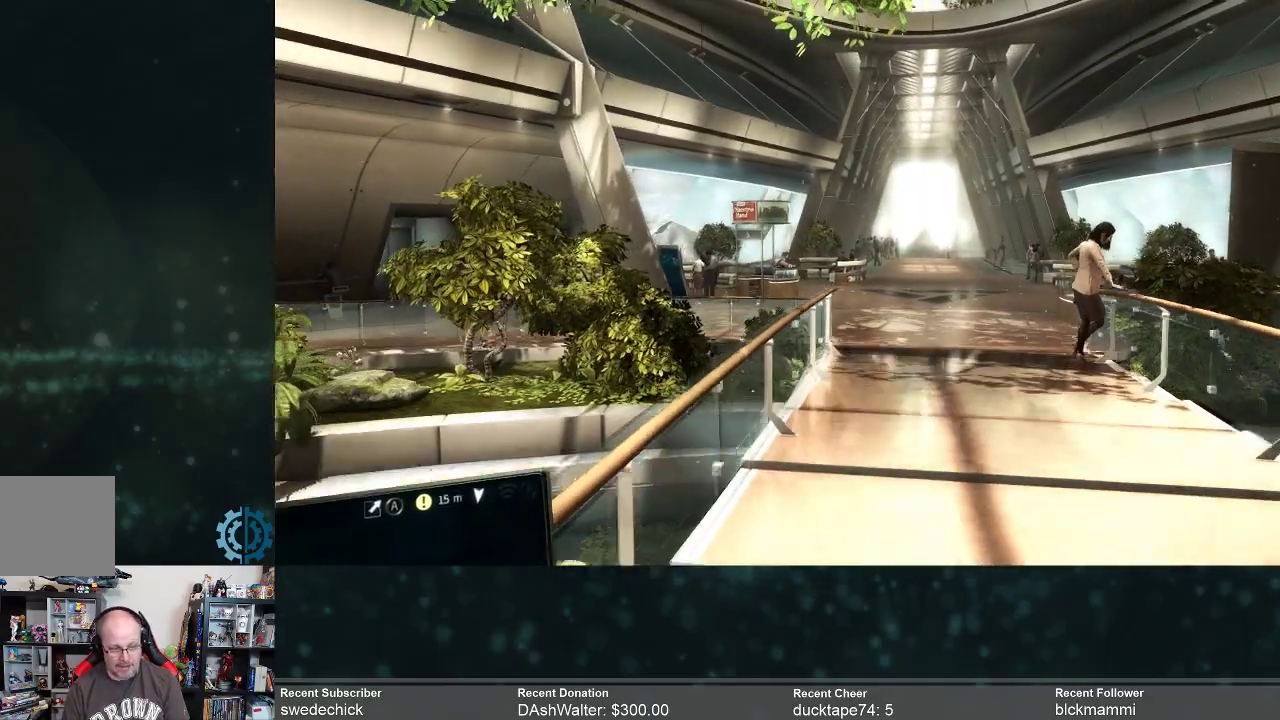
{"buttons": ["R2"], "left_stick": "up", "right_stick": "center", "events": []}
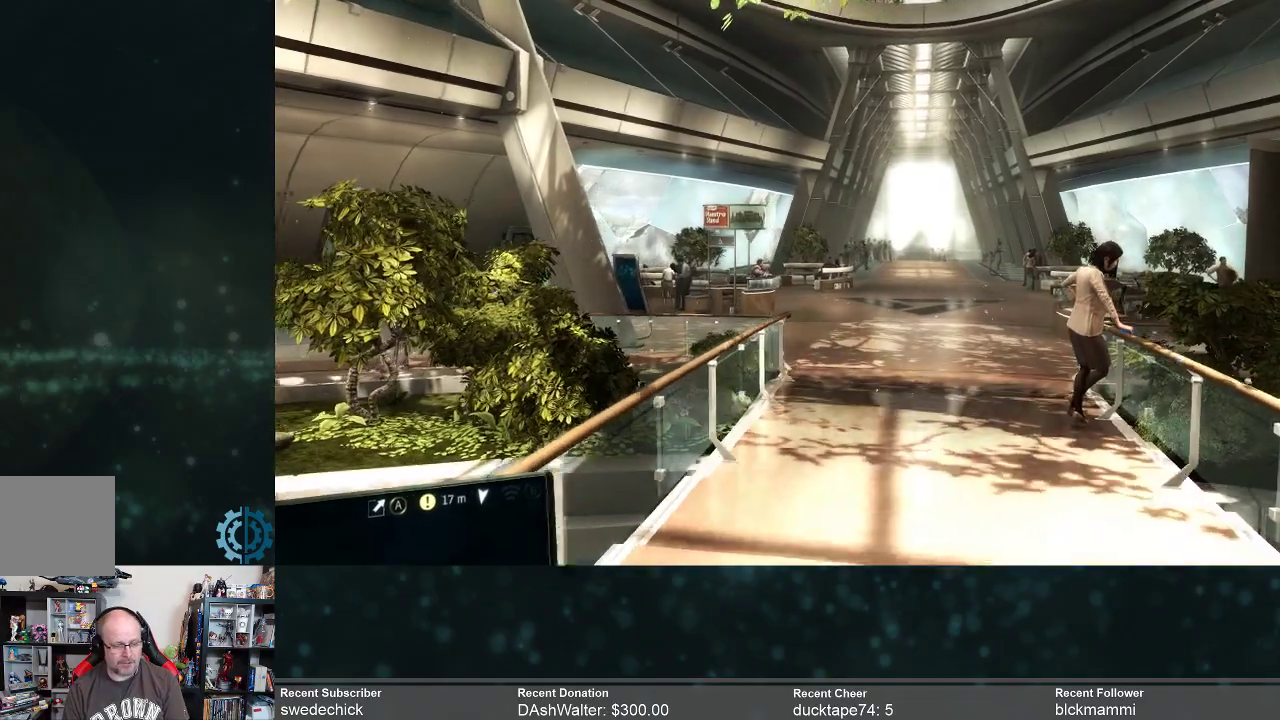
{"buttons": ["R2"], "left_stick": "up", "right_stick": "center", "events": []}
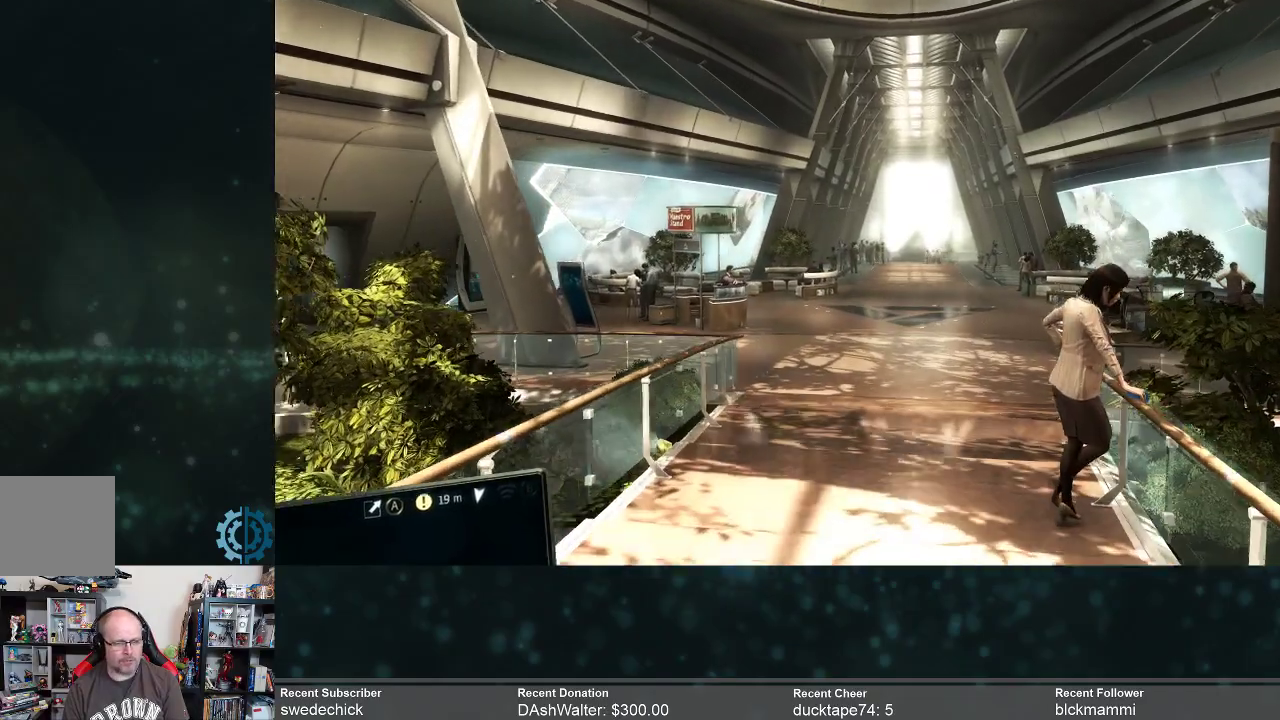
{"buttons": ["R2"], "left_stick": "up", "right_stick": "left", "events": [[133, "right_stick", "left"], [300, "right_stick", "center"], [467, "right_stick", "left"]]}
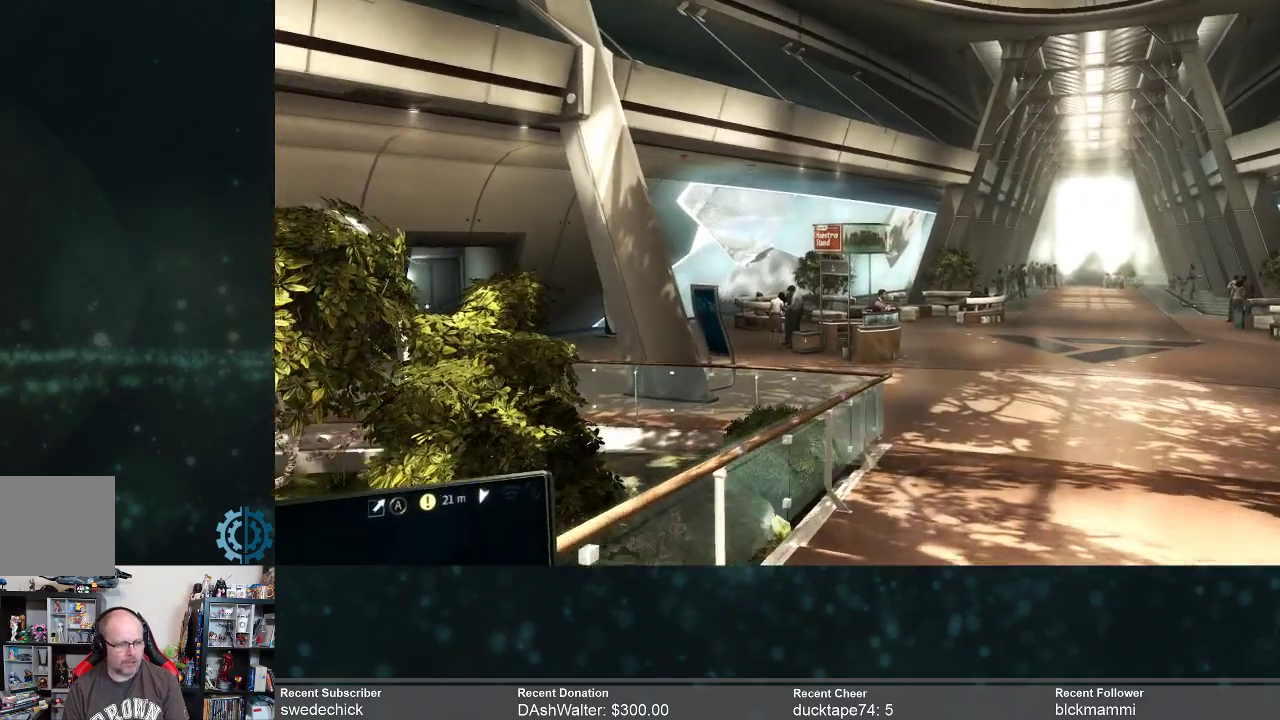
{"buttons": ["R2"], "left_stick": "up-right", "right_stick": "left", "events": [[100, "left_stick", "up-right"], [167, "right_stick", "center"], [500, "right_stick", "left"]]}
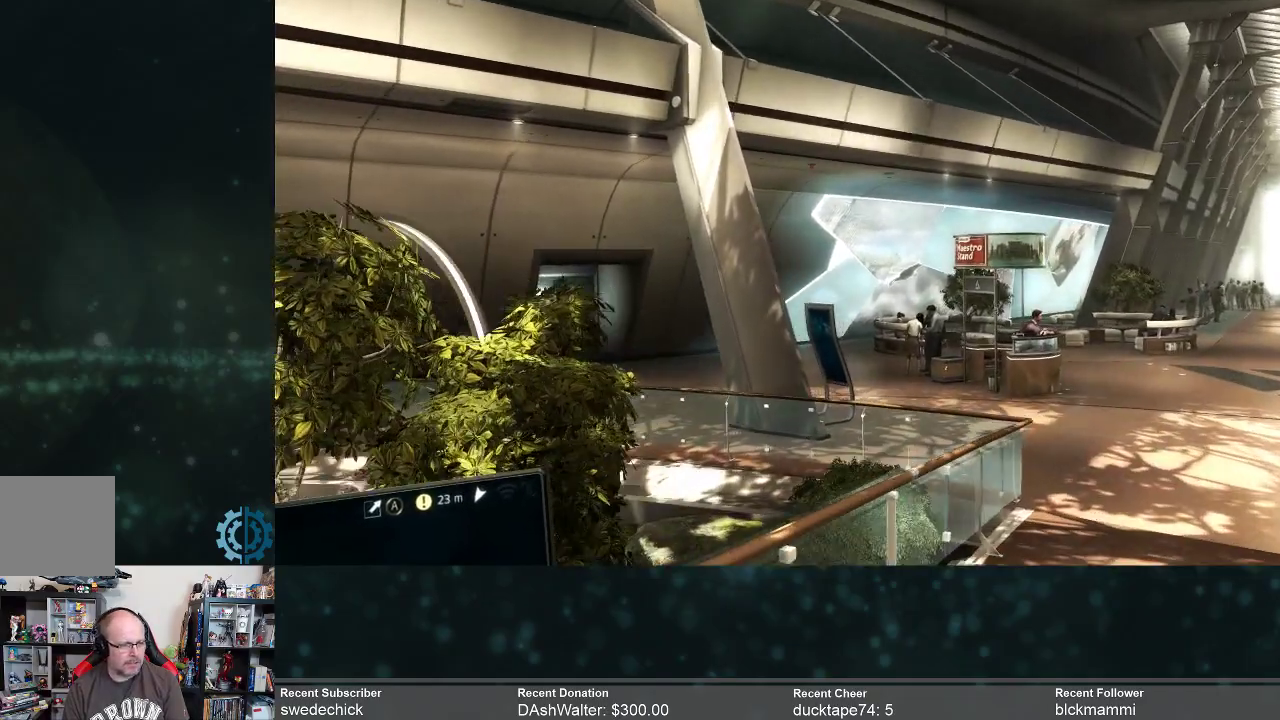
{"buttons": ["R2"], "left_stick": "up-right", "right_stick": "center", "events": [[133, "right_stick", "center"]]}